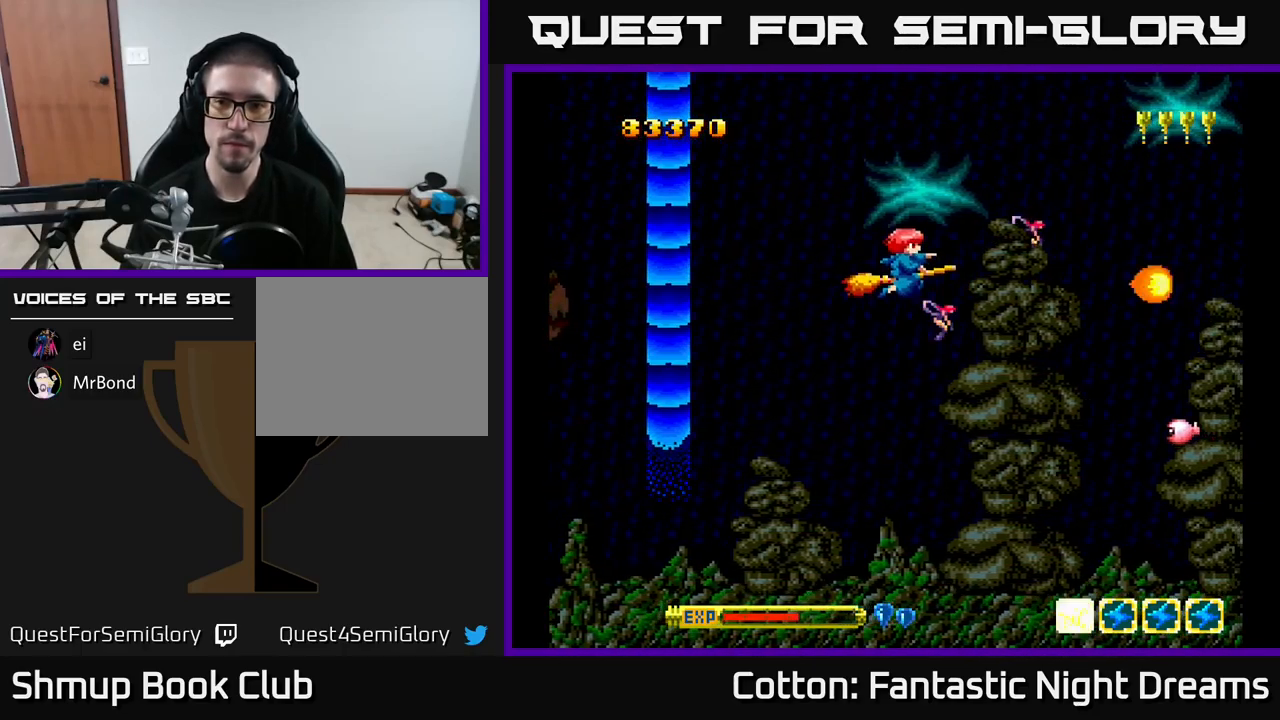
Gameplay with a controller (Xbox layout); each line is a JSON object with the inputs held at the frame after it. "events" lists button and stick changes between this image and that frame as [ms after this image, input, new state], when the widget could be followed in between. Not read: left_stick.
{"buttons": ["Y", "DPAD_DOWN"], "right_stick": "center", "events": [[100, "DPAD_LEFT", "up"], [200, "DPAD_LEFT", "down"], [200, "DPAD_UP", "up"], [267, "DPAD_DOWN", "down"], [267, "DPAD_LEFT", "up"], [334, "DPAD_RIGHT", "down"], [450, "DPAD_RIGHT", "up"]]}
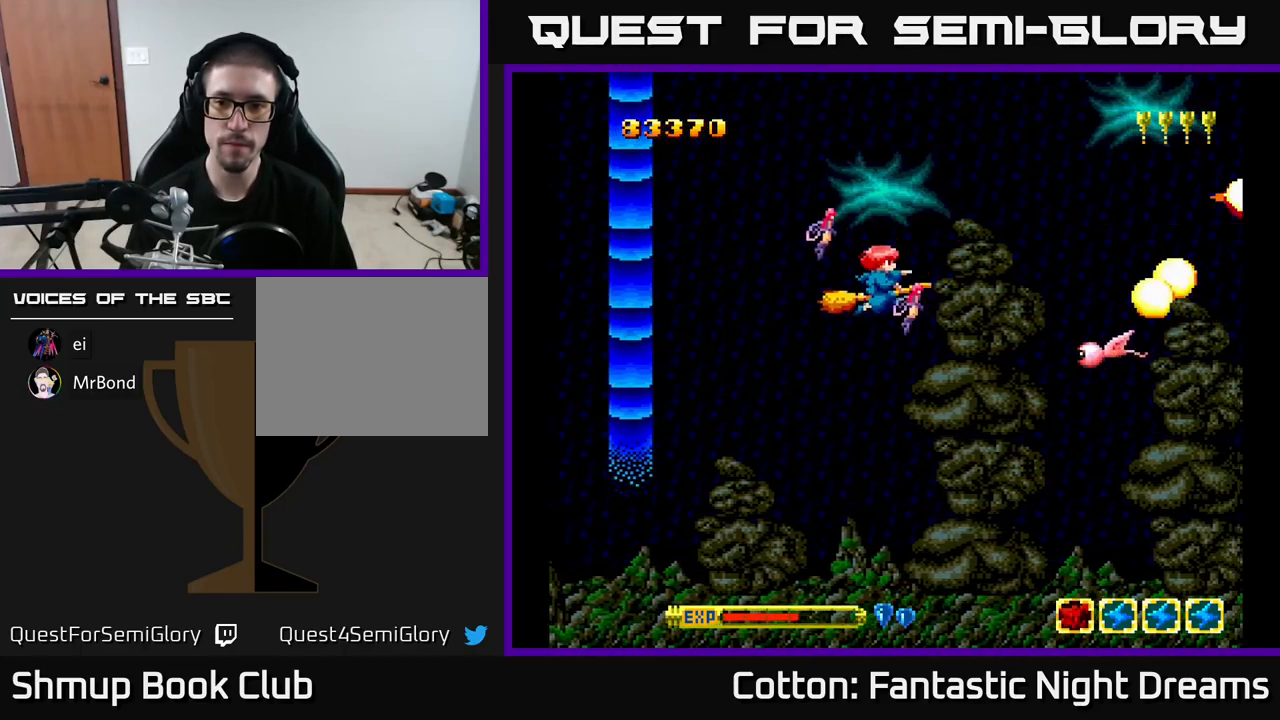
{"buttons": ["Y", "DPAD_UP"], "right_stick": "center", "events": [[317, "DPAD_DOWN", "up"], [367, "DPAD_UP", "down"]]}
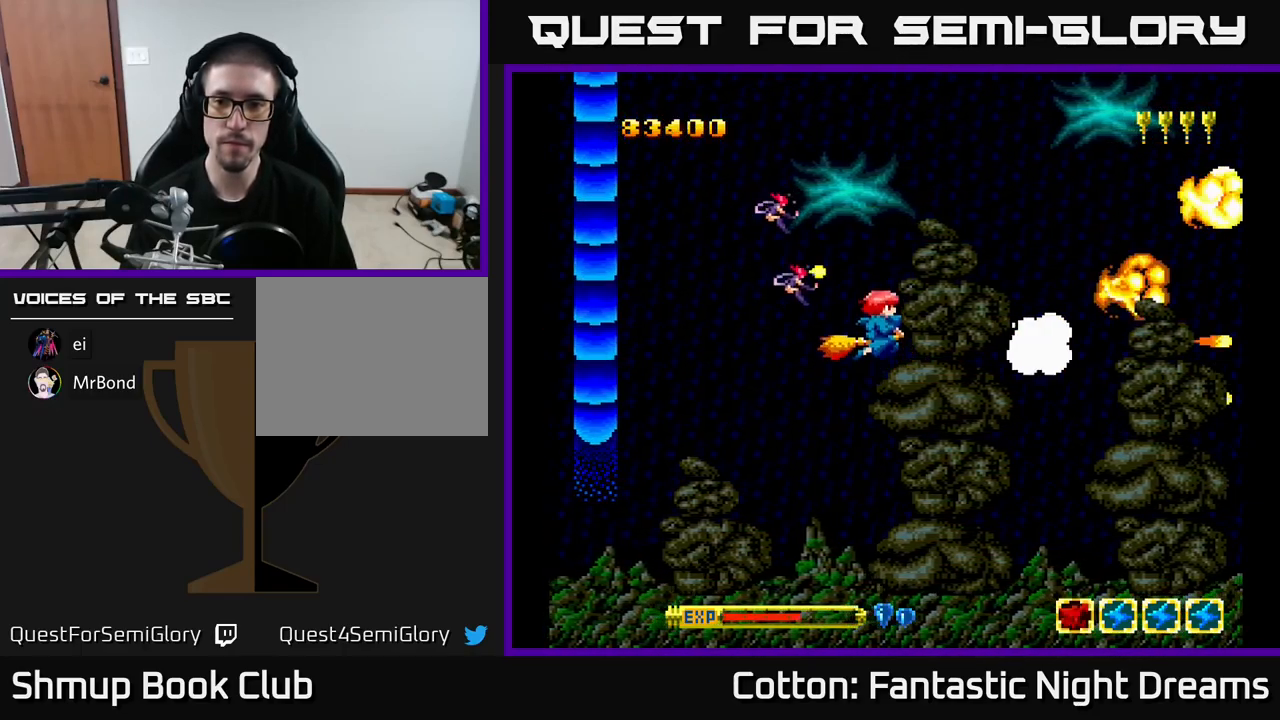
{"buttons": ["Y"], "right_stick": "center", "events": [[516, "DPAD_UP", "up"]]}
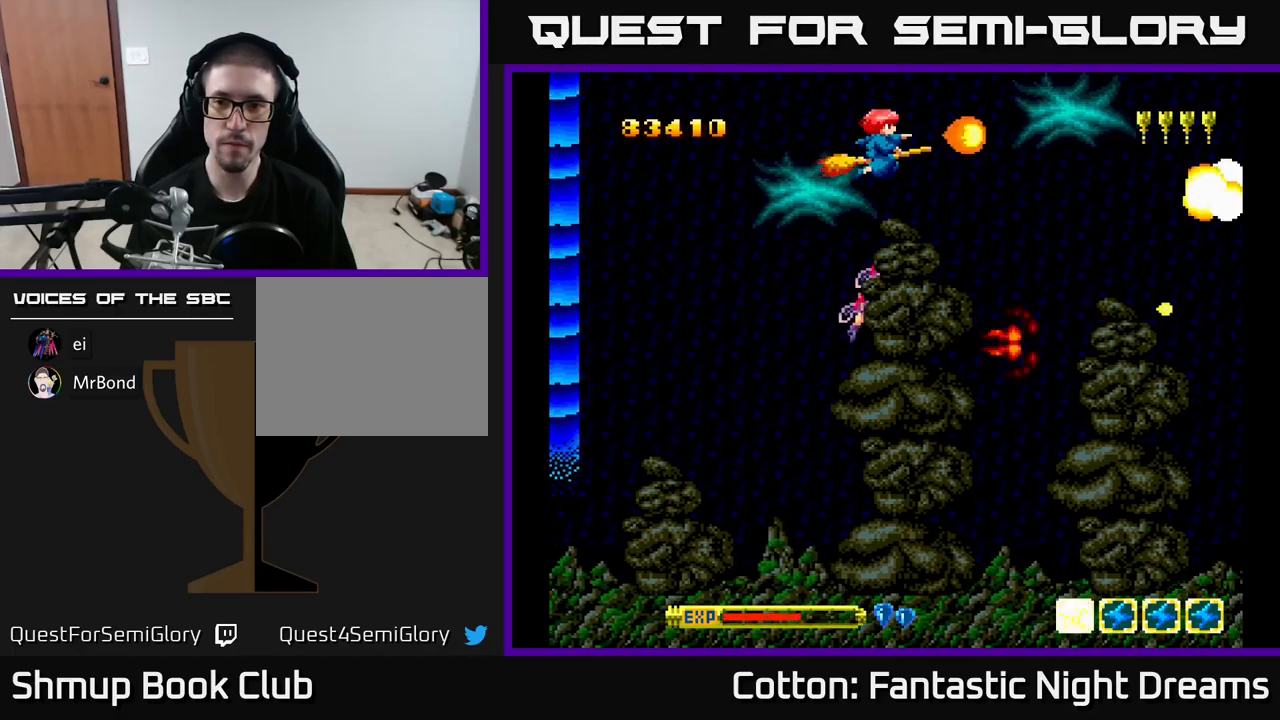
{"buttons": ["Y", "DPAD_DOWN"], "right_stick": "center", "events": [[50, "DPAD_DOWN", "down"]]}
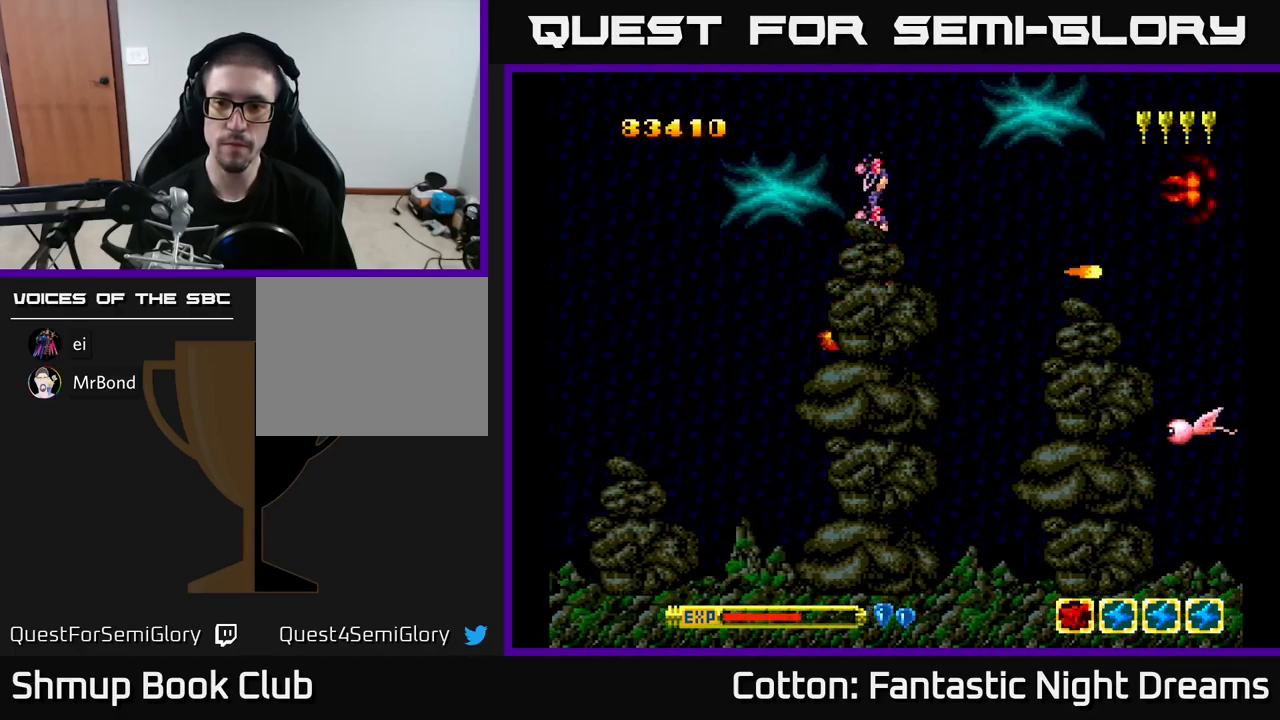
{"buttons": ["Y", "DPAD_UP"], "right_stick": "center", "events": [[350, "DPAD_DOWN", "up"], [400, "DPAD_UP", "down"]]}
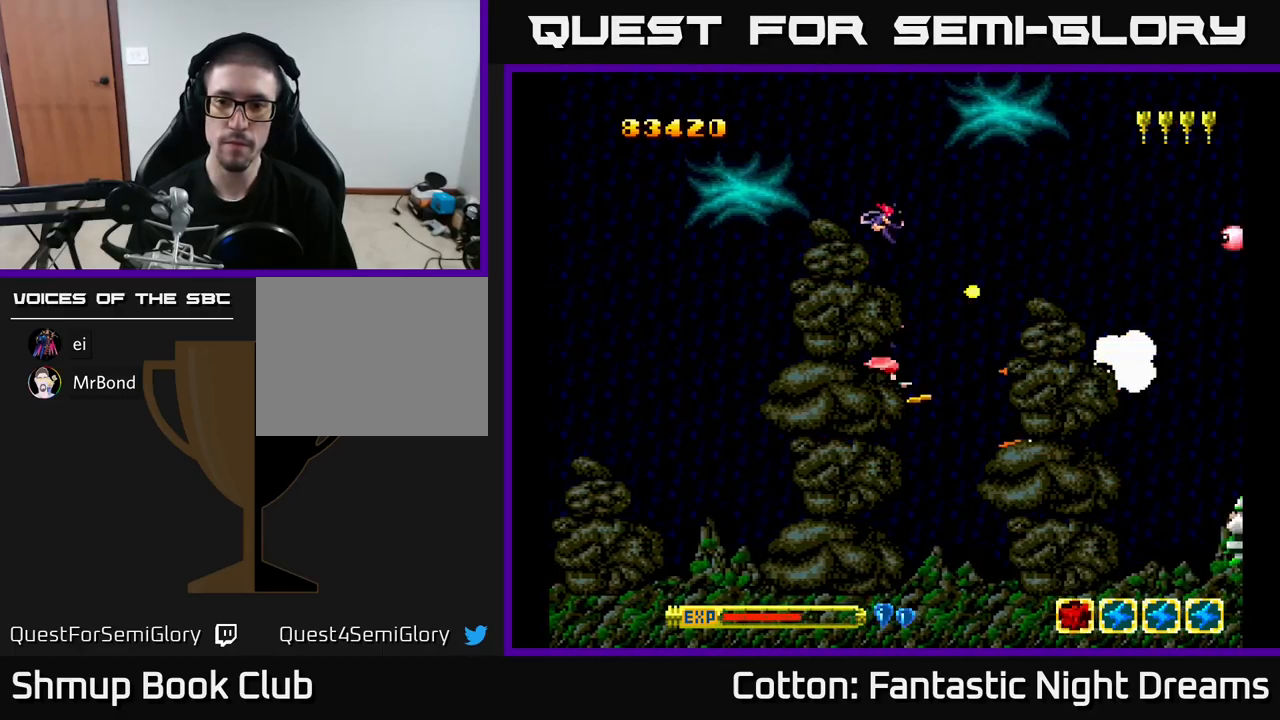
{"buttons": ["Y"], "right_stick": "center", "events": [[500, "DPAD_UP", "up"]]}
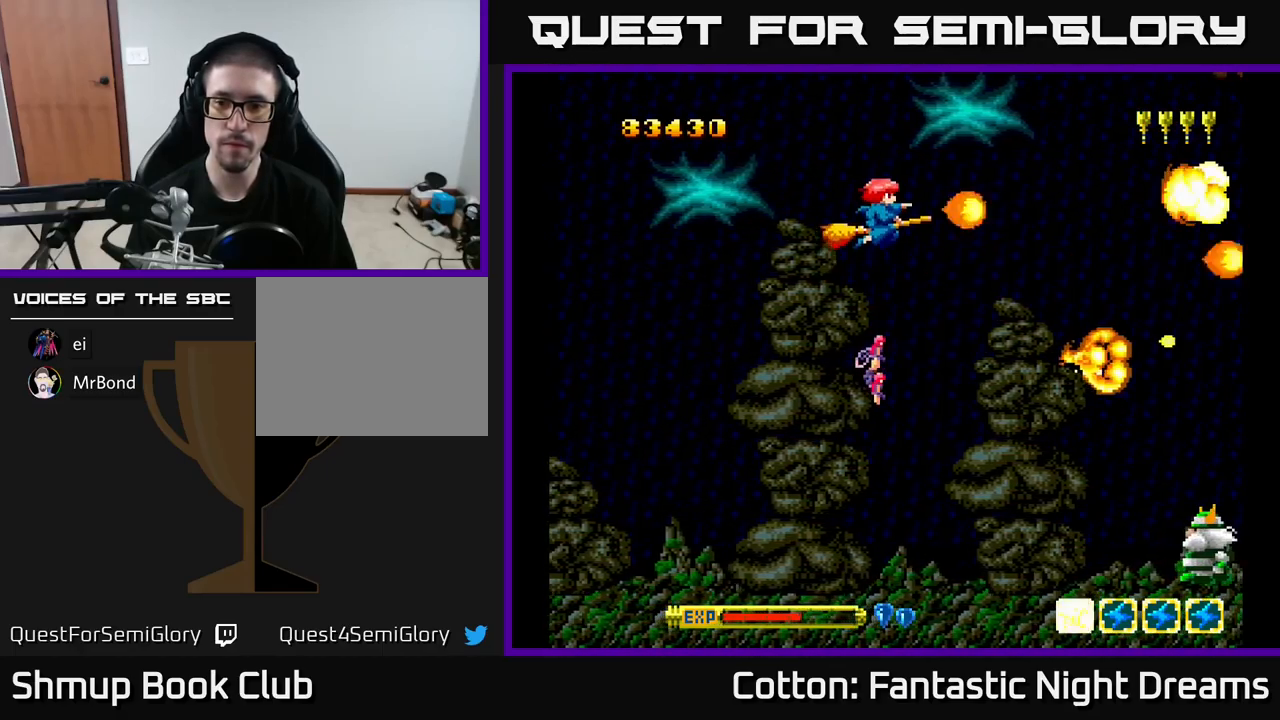
{"buttons": ["B", "Y", "DPAD_UP", "DPAD_LEFT"], "right_stick": "center", "events": [[17, "B", "down"], [17, "DPAD_RIGHT", "down"], [84, "DPAD_DOWN", "down"], [284, "DPAD_RIGHT", "up"], [450, "DPAD_DOWN", "up"], [450, "DPAD_LEFT", "down"], [500, "DPAD_UP", "down"]]}
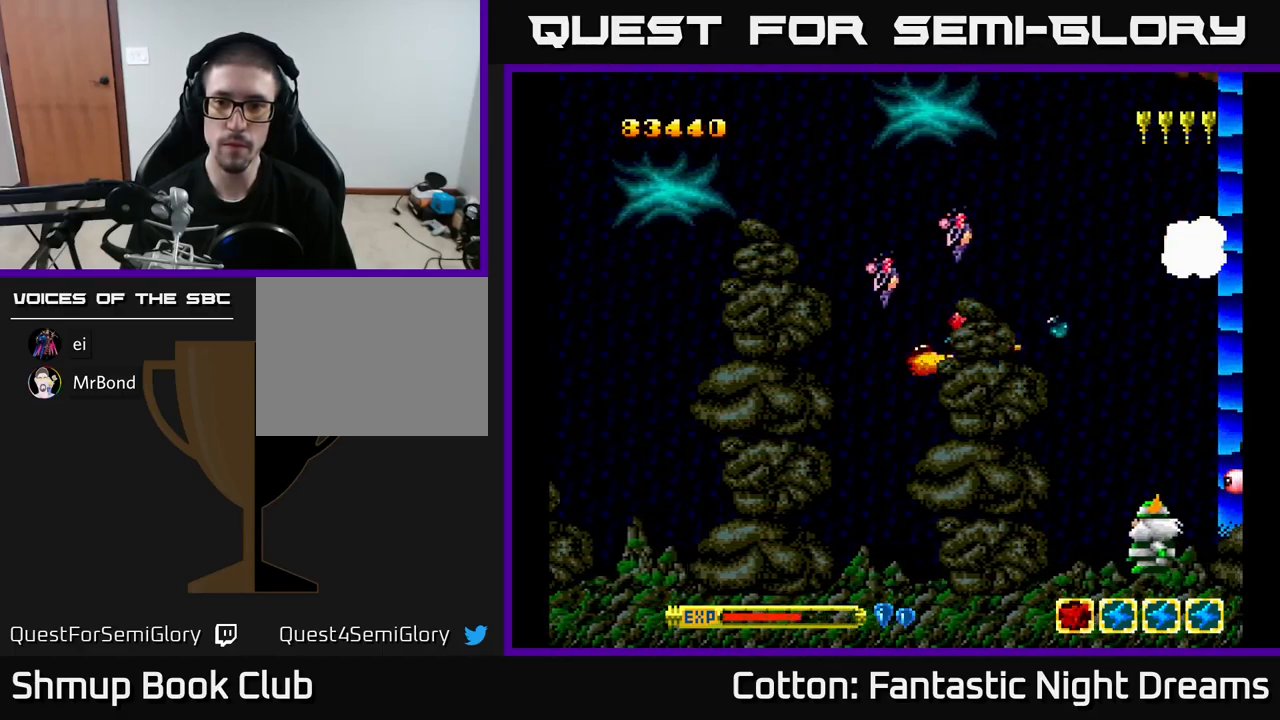
{"buttons": ["Y", "DPAD_RIGHT"], "right_stick": "center", "events": [[84, "DPAD_LEFT", "up"], [184, "DPAD_LEFT", "down"], [200, "B", "up"], [400, "DPAD_LEFT", "up"], [417, "DPAD_UP", "up"], [450, "DPAD_RIGHT", "down"]]}
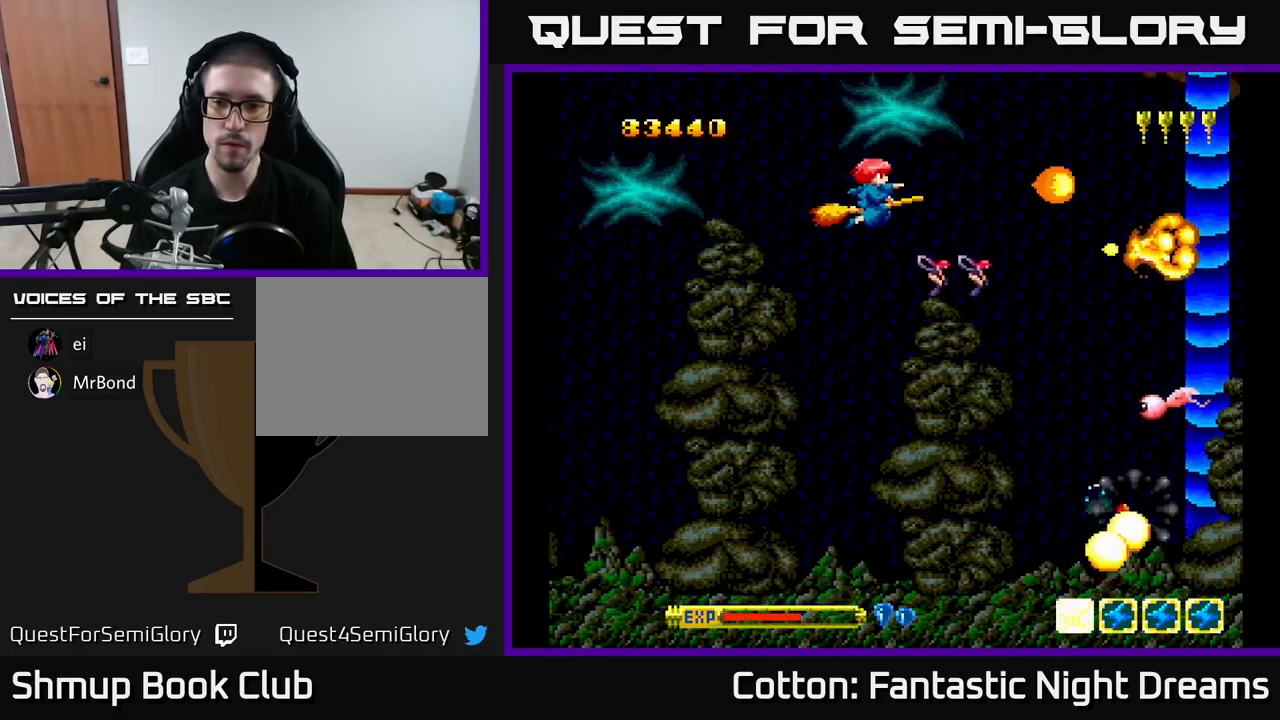
{"buttons": ["Y", "DPAD_DOWN", "DPAD_RIGHT"], "right_stick": "center", "events": [[17, "DPAD_DOWN", "down"], [50, "DPAD_RIGHT", "up"], [184, "DPAD_DOWN", "up"], [200, "DPAD_LEFT", "down"], [284, "DPAD_DOWN", "down"], [317, "DPAD_LEFT", "up"], [484, "DPAD_RIGHT", "down"]]}
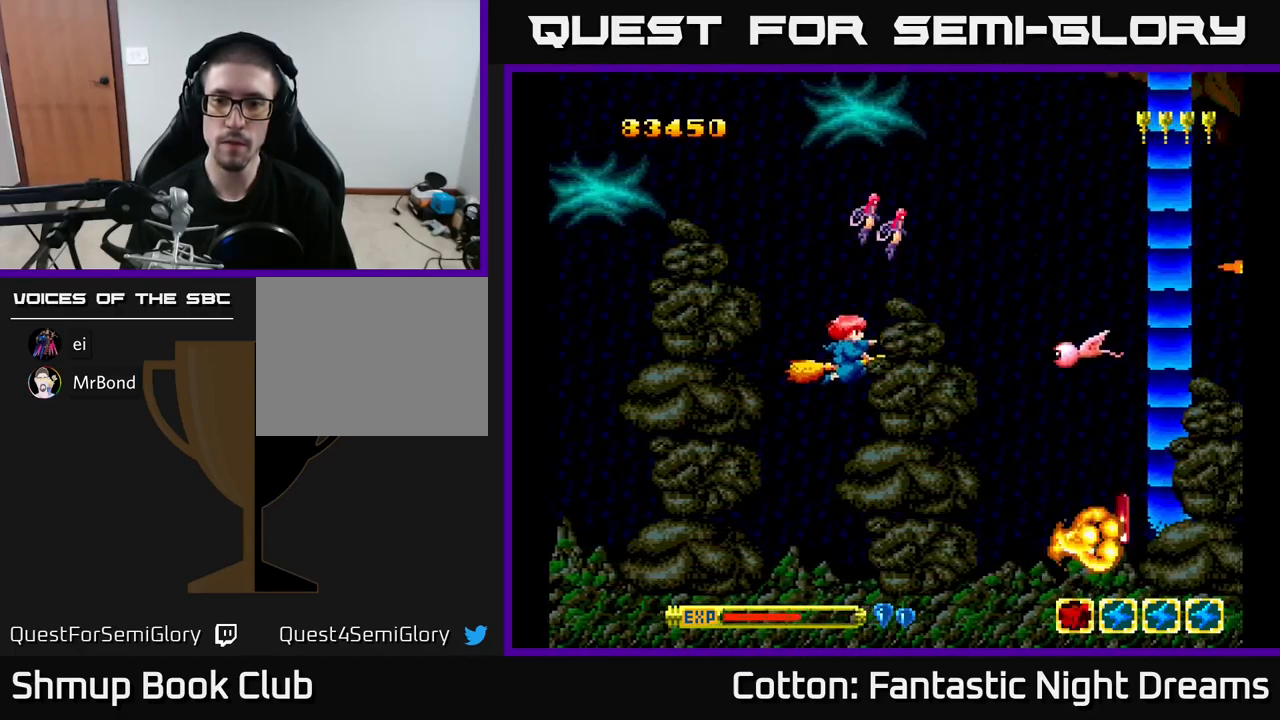
{"buttons": ["DPAD_LEFT"], "right_stick": "center", "events": [[34, "Y", "up"], [50, "DPAD_DOWN", "up"], [134, "DPAD_DOWN", "down"], [200, "DPAD_RIGHT", "up"], [350, "Y", "down"], [367, "DPAD_DOWN", "up"], [384, "DPAD_LEFT", "down"], [400, "Y", "up"]]}
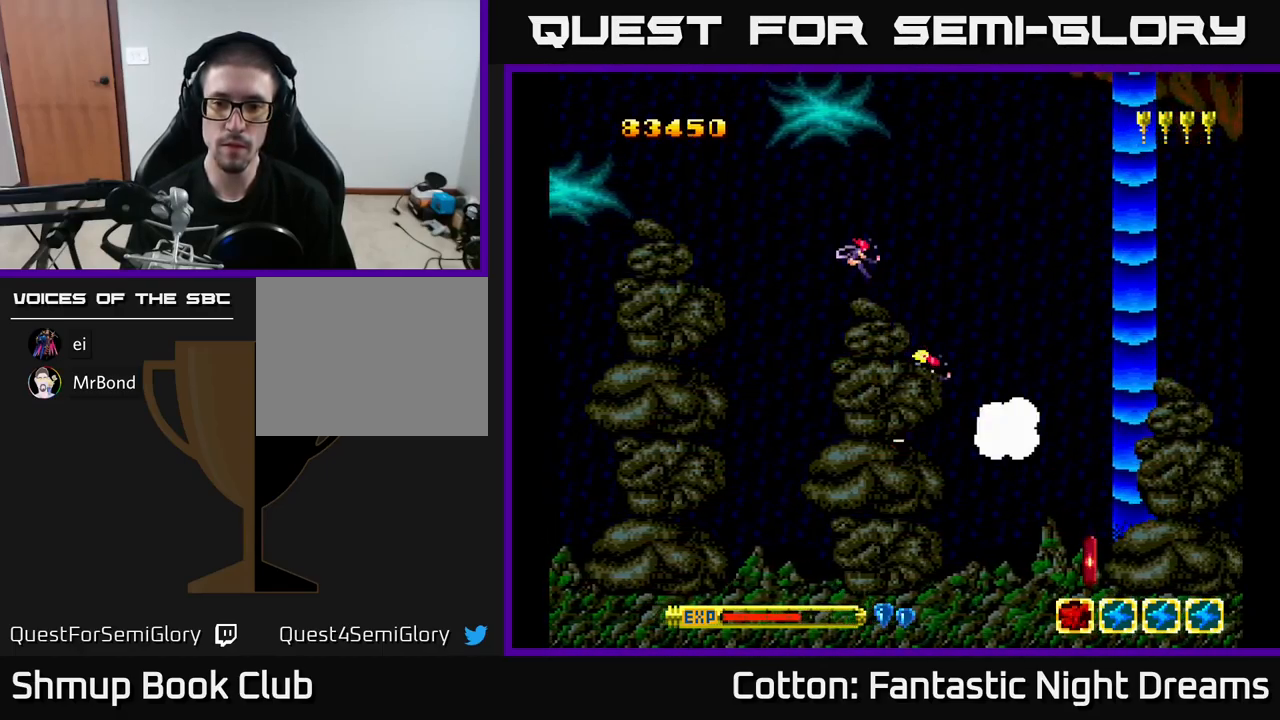
{"buttons": ["DPAD_DOWN", "DPAD_RIGHT"], "right_stick": "center", "events": [[150, "DPAD_LEFT", "up"], [167, "DPAD_RIGHT", "down"], [317, "DPAD_DOWN", "down"]]}
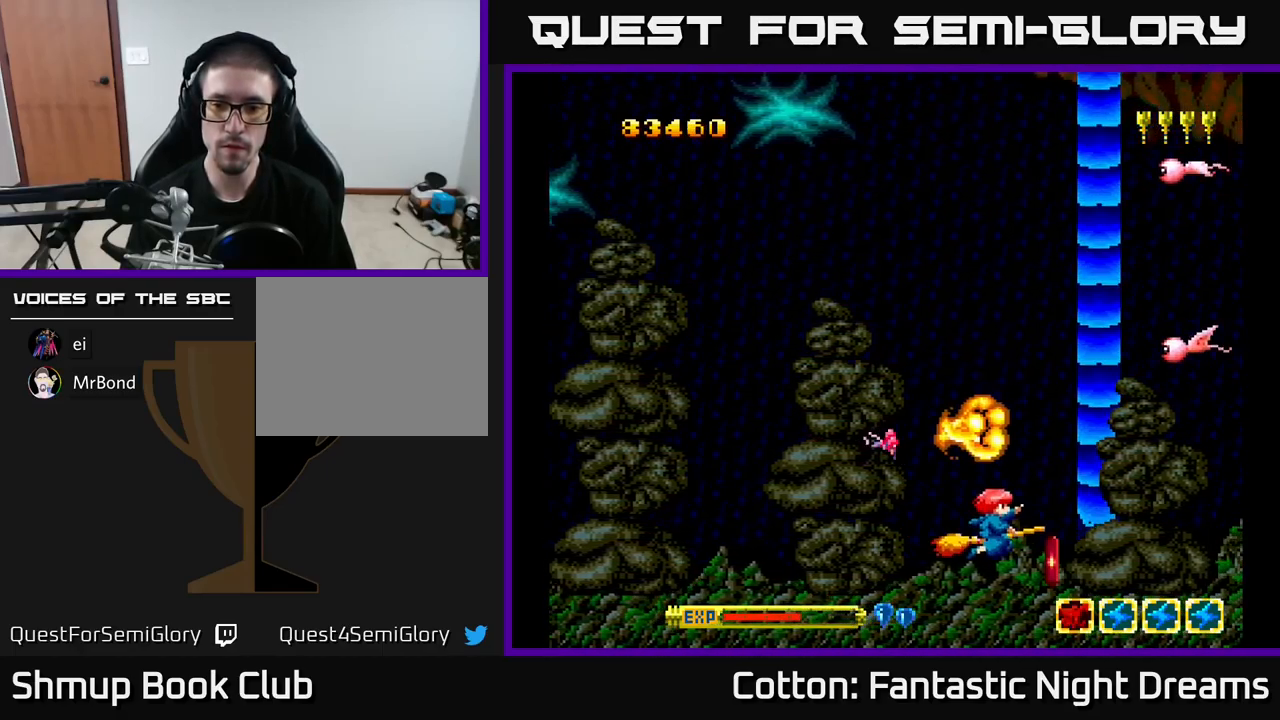
{"buttons": ["DPAD_UP"], "right_stick": "center", "events": [[150, "DPAD_DOWN", "up"], [150, "DPAD_RIGHT", "up"], [167, "DPAD_UP", "down"], [184, "DPAD_LEFT", "down"], [400, "DPAD_LEFT", "up"]]}
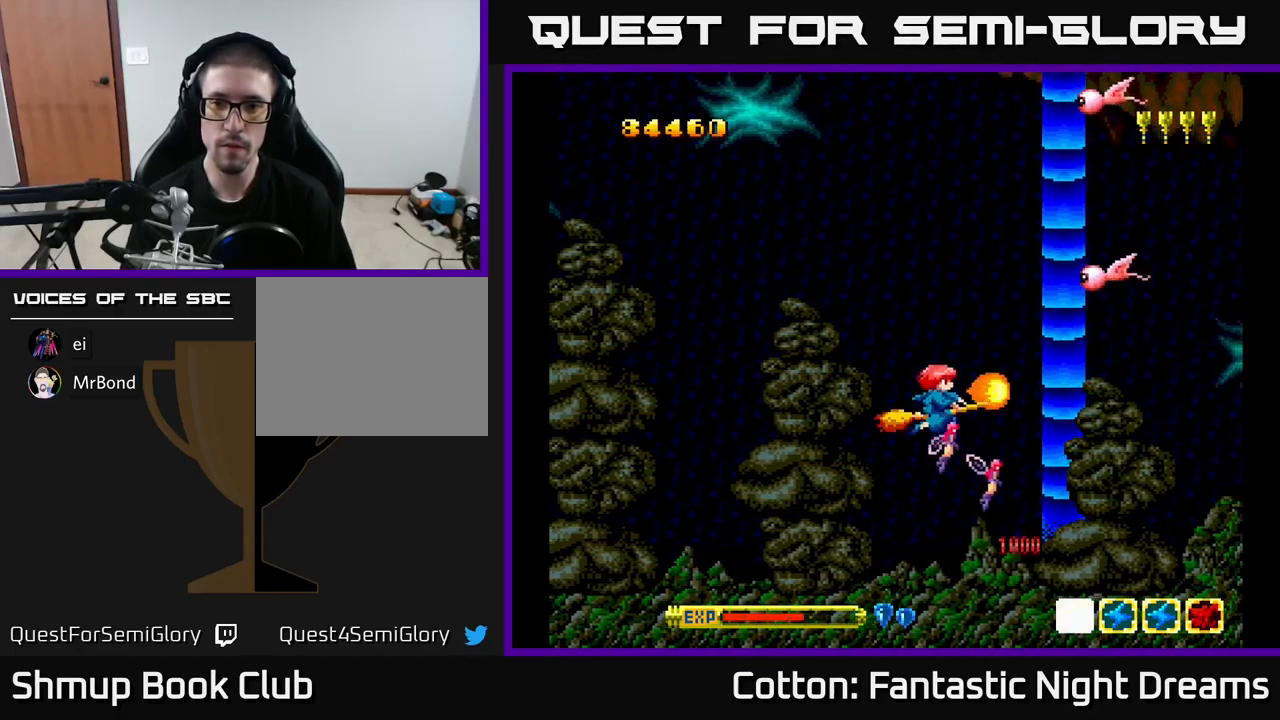
{"buttons": ["Y", "DPAD_UP"], "right_stick": "center", "events": [[17, "Y", "down"], [117, "DPAD_LEFT", "down"], [251, "DPAD_LEFT", "up"]]}
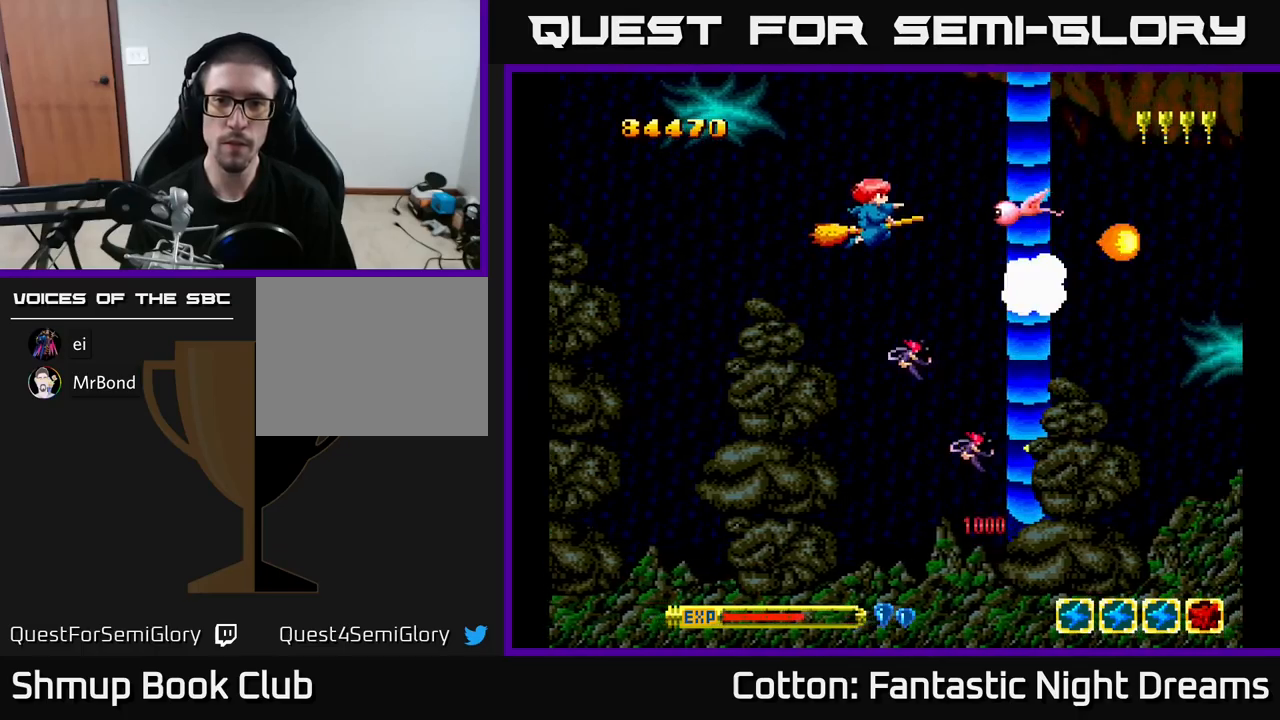
{"buttons": ["Y", "DPAD_DOWN"], "right_stick": "center", "events": [[100, "DPAD_UP", "up"], [133, "DPAD_DOWN", "down"]]}
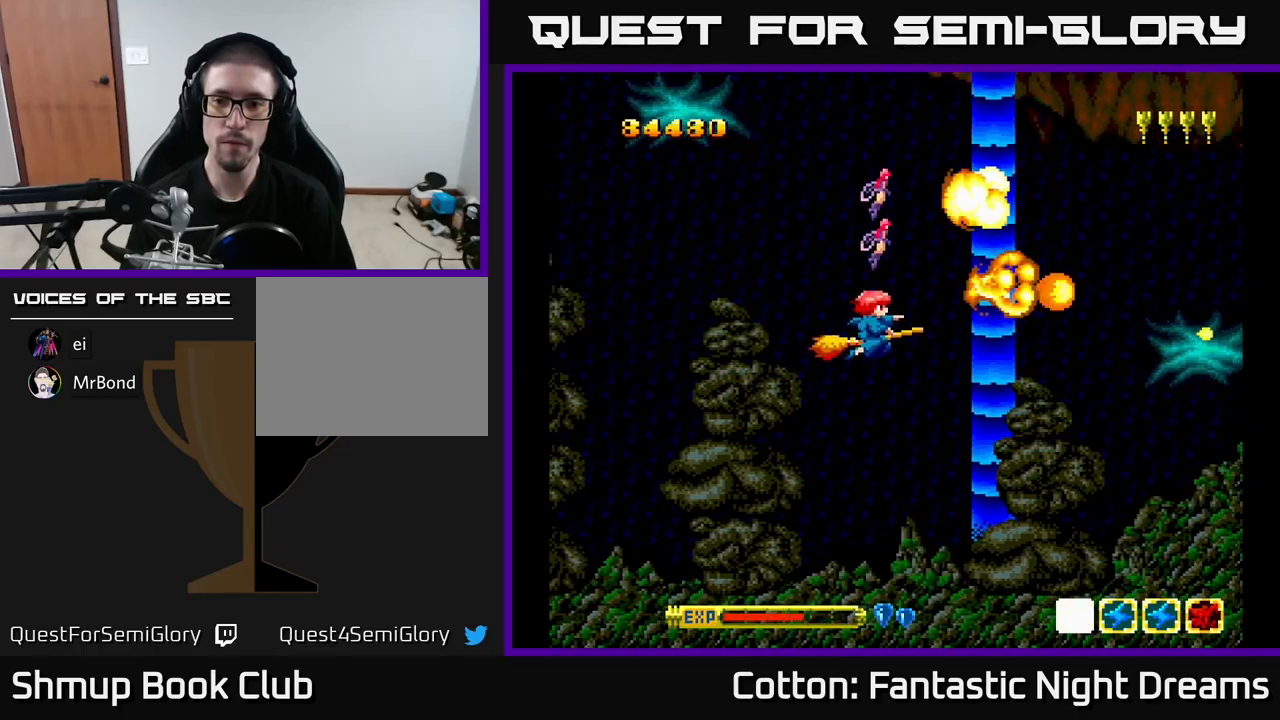
{"buttons": ["Y", "DPAD_UP"], "right_stick": "center", "events": [[233, "DPAD_DOWN", "up"], [333, "DPAD_UP", "down"]]}
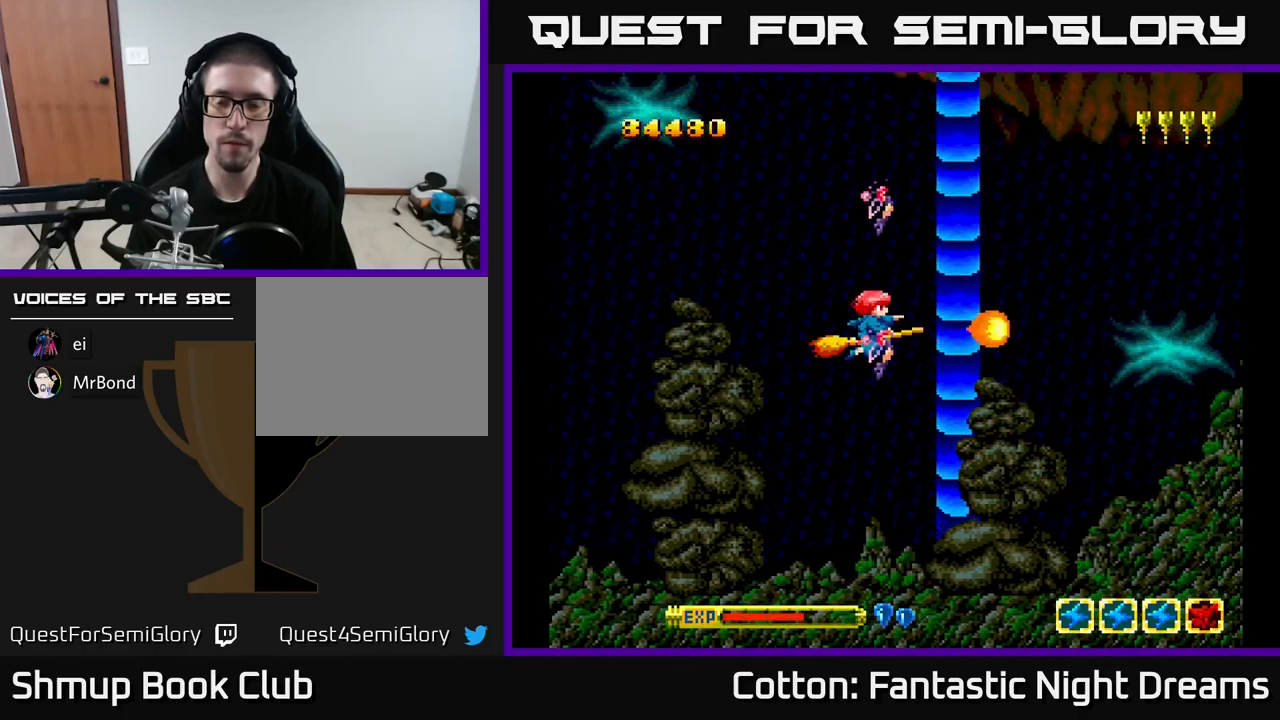
{"buttons": ["Y"], "right_stick": "center", "events": [[117, "DPAD_UP", "up"]]}
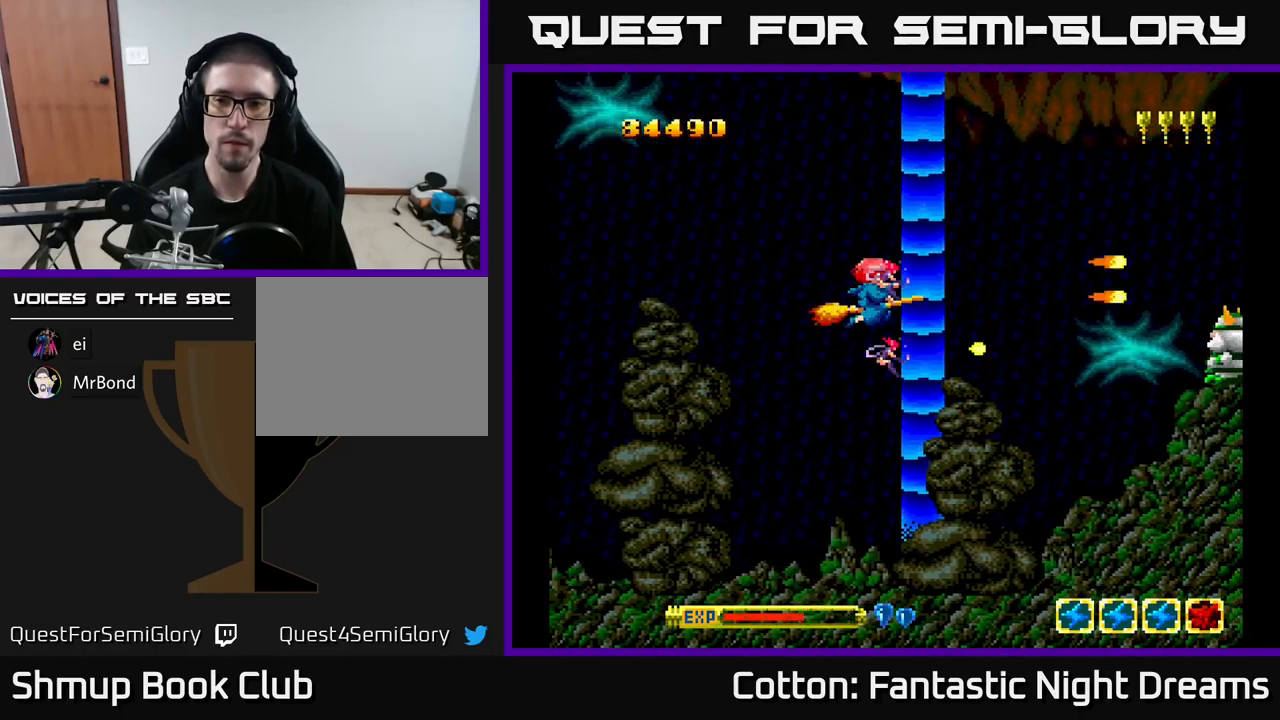
{"buttons": ["DPAD_UP"], "right_stick": "center", "events": [[117, "DPAD_DOWN", "down"], [300, "DPAD_DOWN", "up"], [450, "DPAD_UP", "down"], [450, "Y", "up"]]}
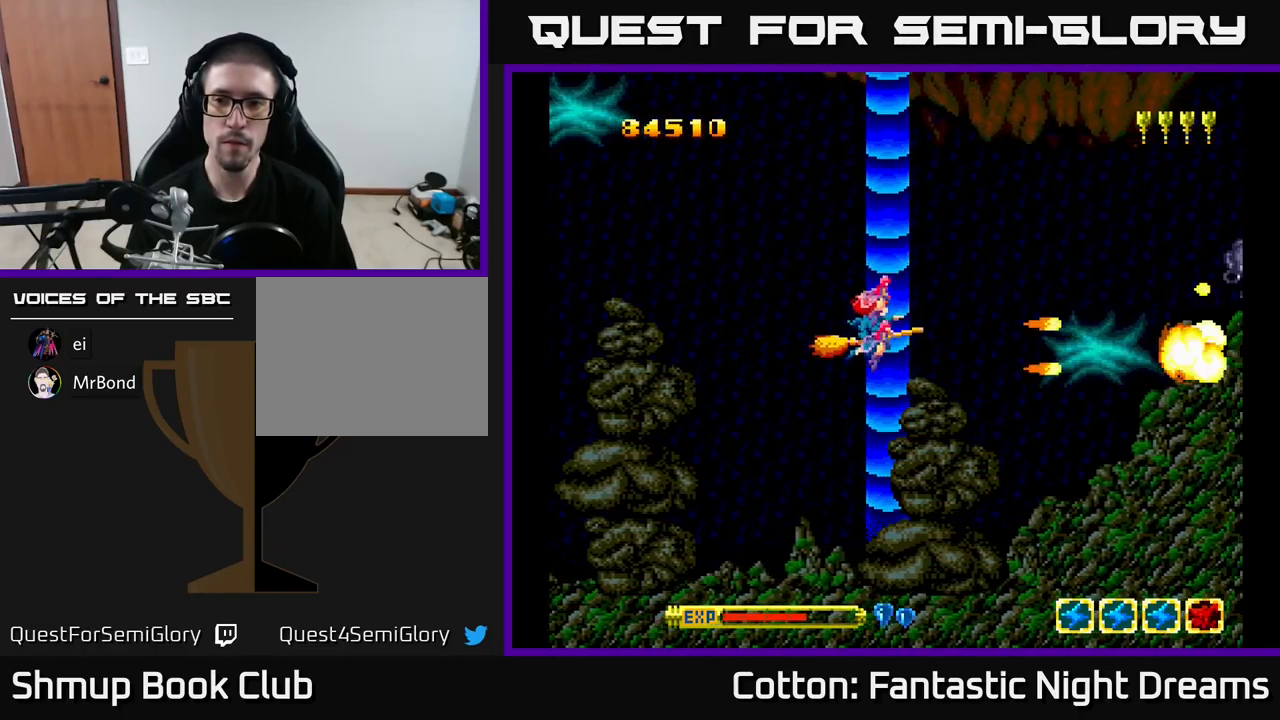
{"buttons": [], "right_stick": "center", "events": [[100, "Y", "down"], [217, "DPAD_UP", "up"], [400, "Y", "up"]]}
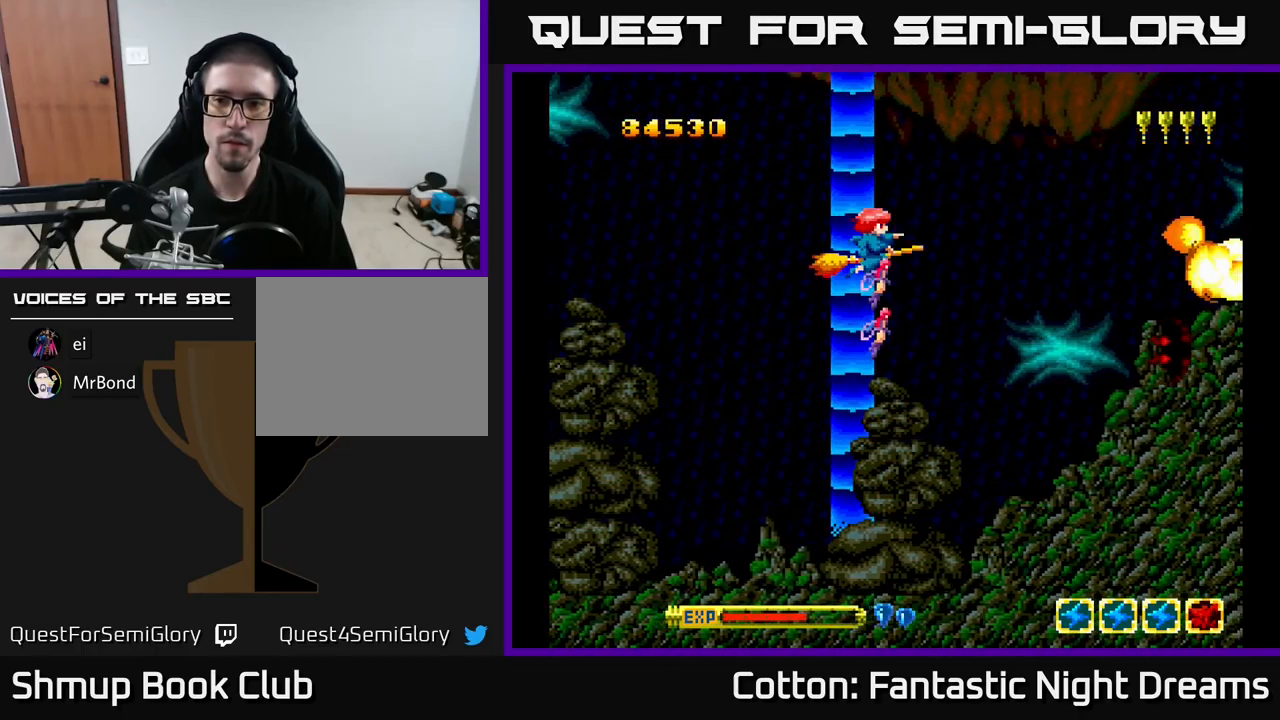
{"buttons": [], "right_stick": "center", "events": [[83, "DPAD_LEFT", "down"], [250, "DPAD_UP", "down"], [300, "DPAD_LEFT", "up"], [367, "DPAD_UP", "up"]]}
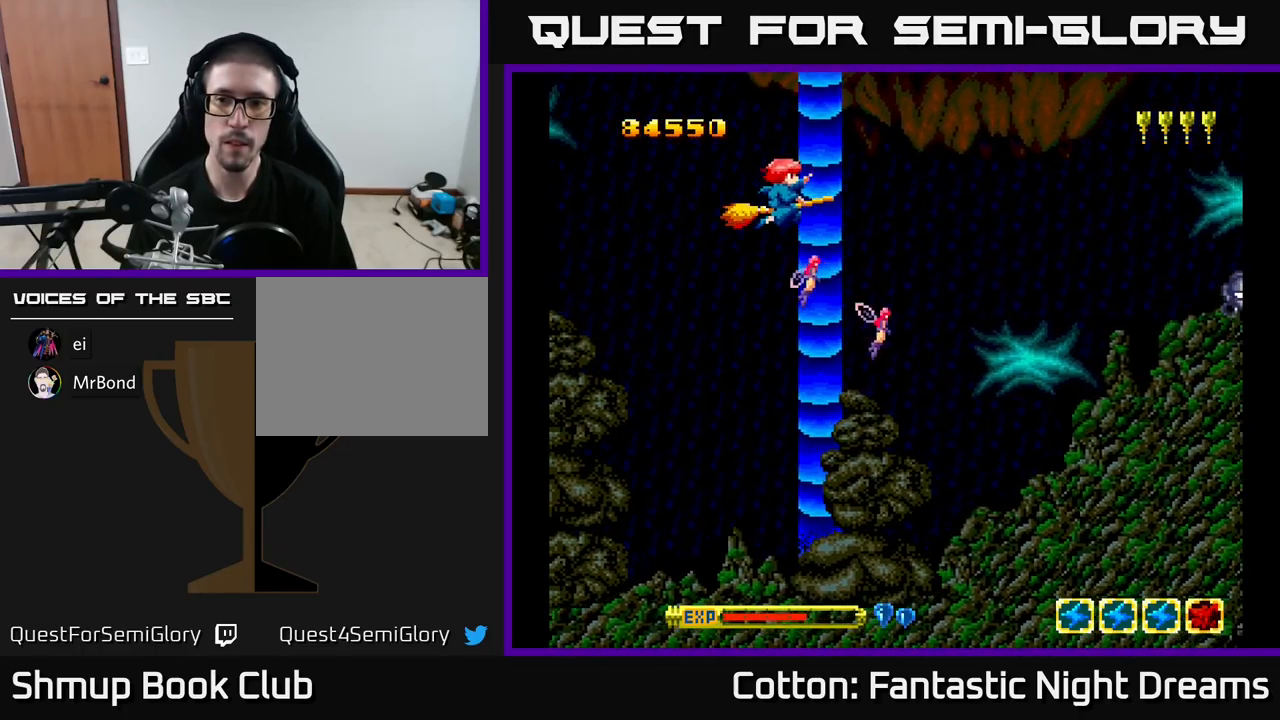
{"buttons": ["DPAD_DOWN", "DPAD_RIGHT"], "right_stick": "center", "events": [[183, "DPAD_DOWN", "down"], [283, "DPAD_RIGHT", "down"]]}
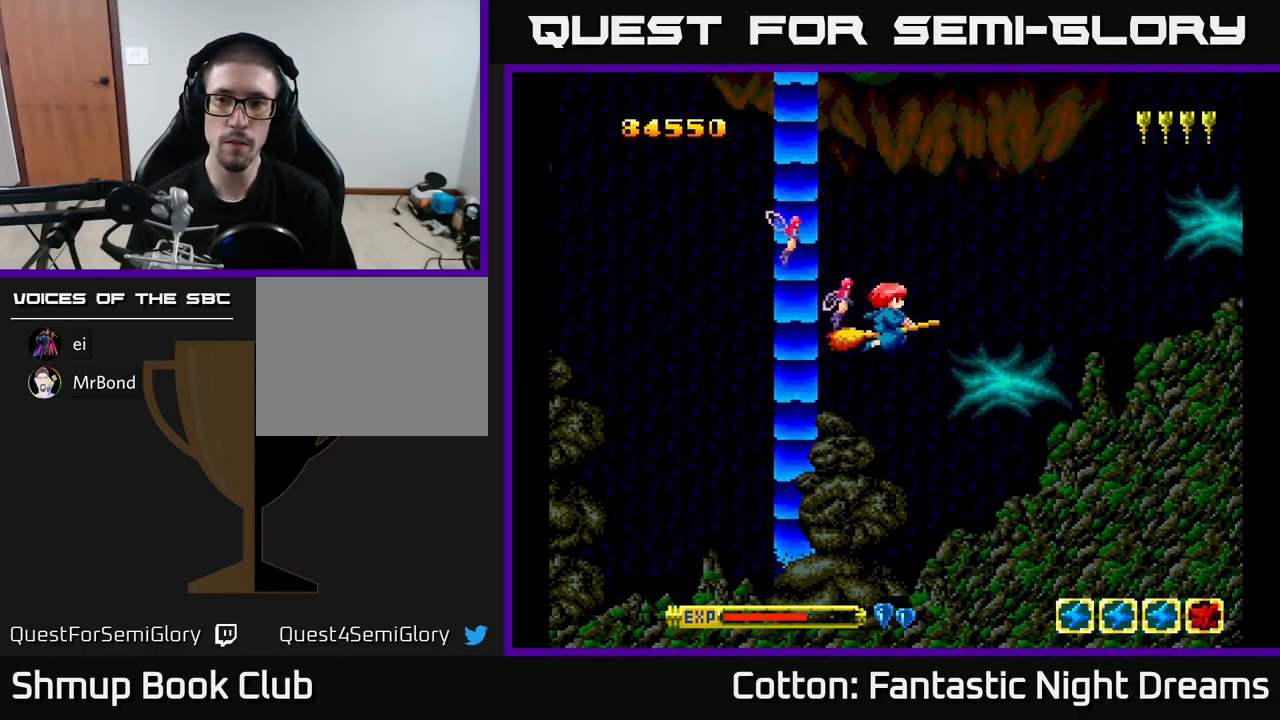
{"buttons": [], "right_stick": "center", "events": [[50, "DPAD_DOWN", "up"], [50, "DPAD_RIGHT", "up"]]}
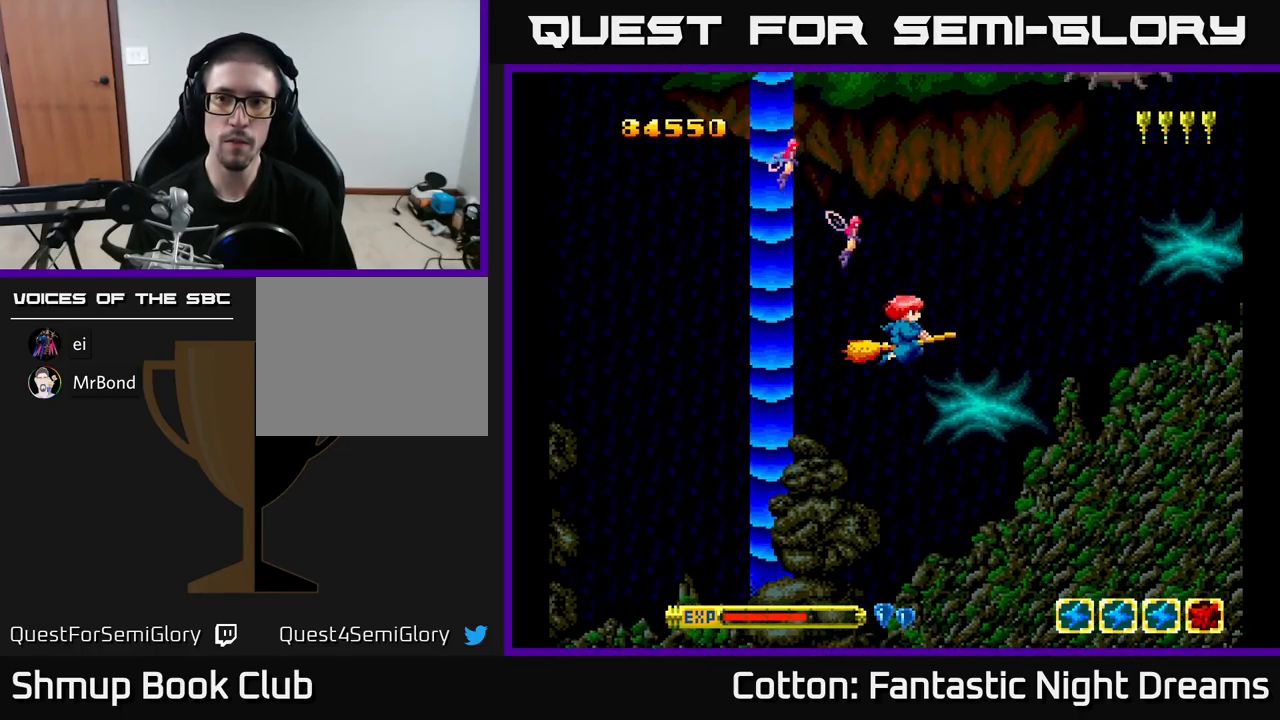
{"buttons": [], "right_stick": "center", "events": []}
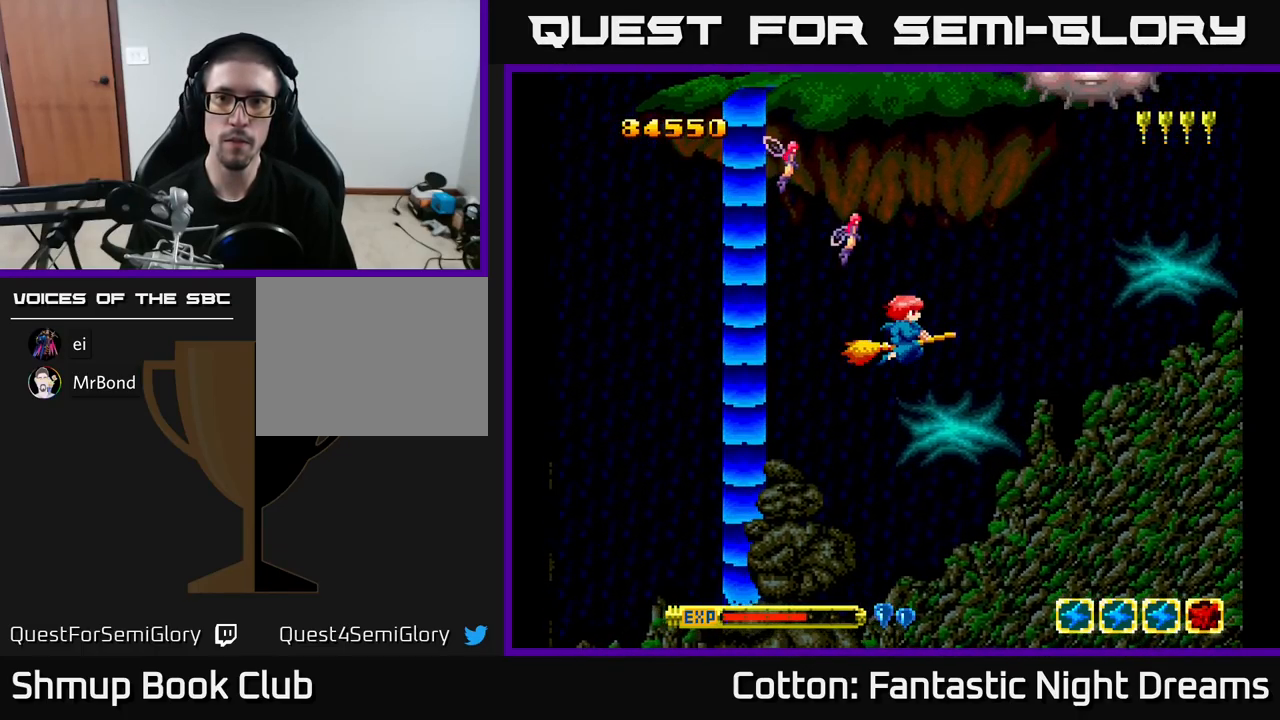
{"buttons": [], "right_stick": "center", "events": [[267, "DPAD_UP", "down"], [450, "DPAD_UP", "up"]]}
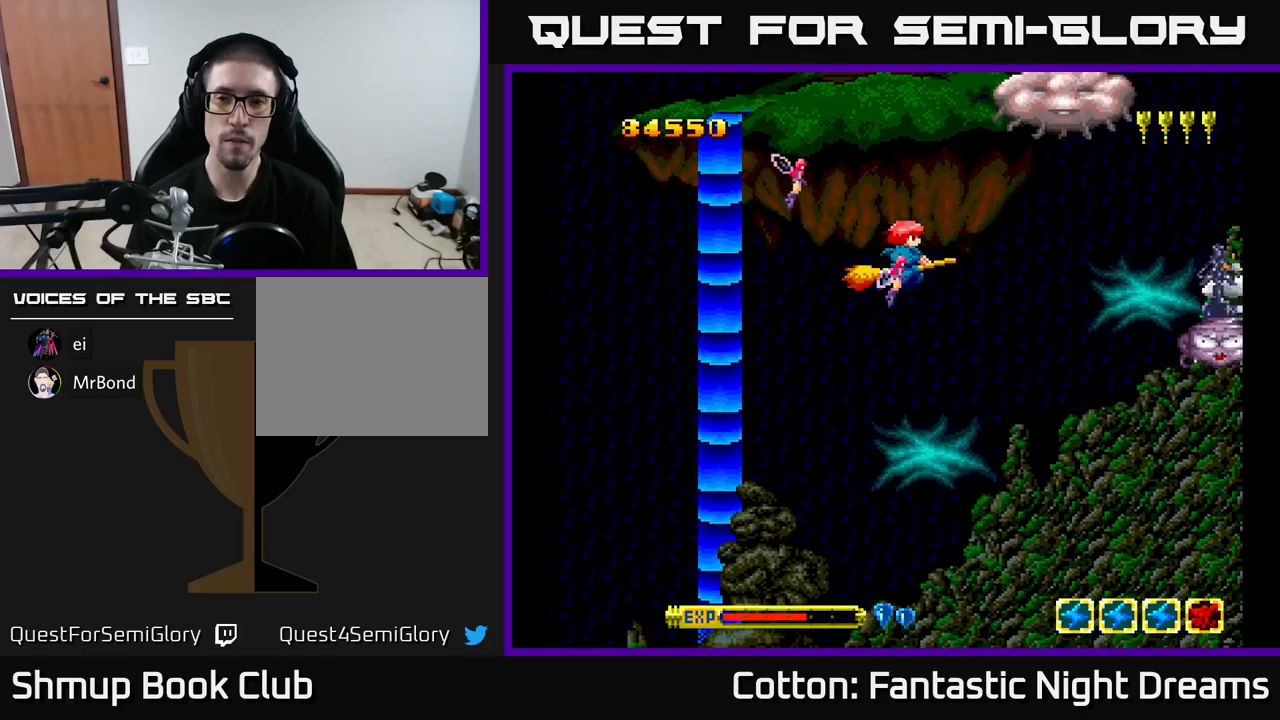
{"buttons": [], "right_stick": "center", "events": [[250, "DPAD_DOWN", "down"], [334, "DPAD_DOWN", "up"]]}
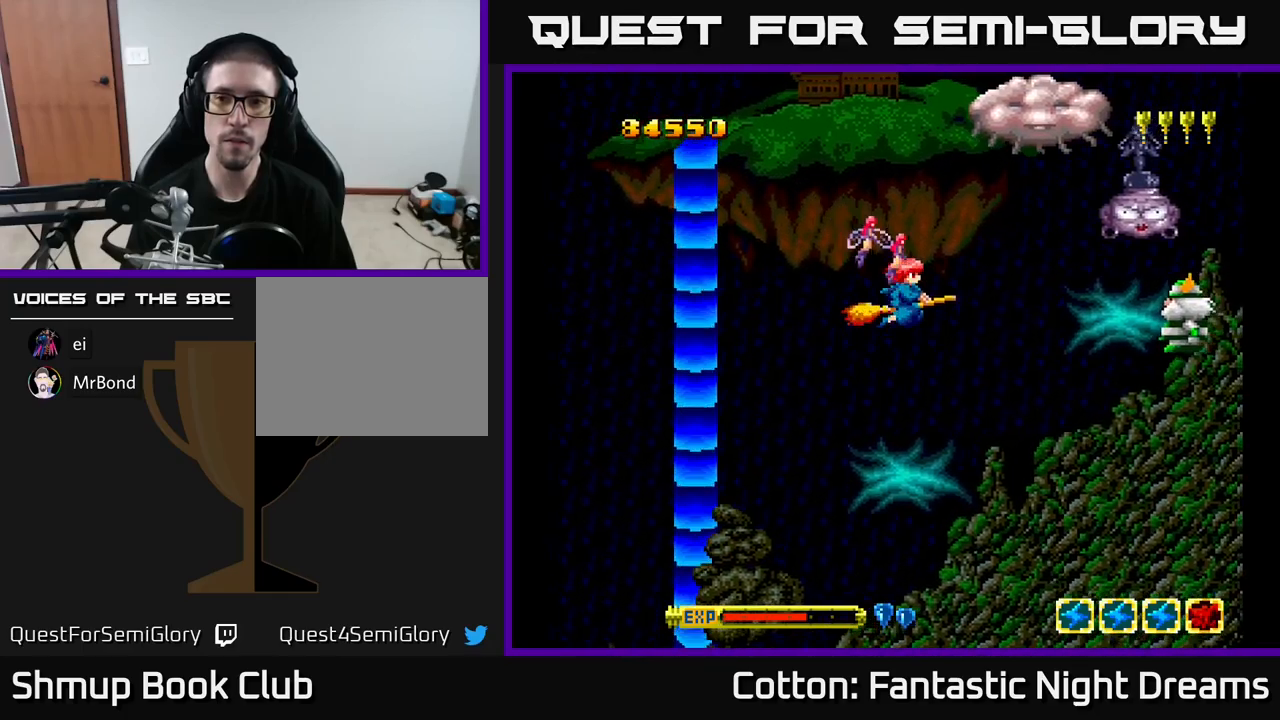
{"buttons": ["Y"], "right_stick": "center", "events": [[200, "Y", "down"], [217, "DPAD_DOWN", "down"], [267, "DPAD_RIGHT", "down"], [367, "DPAD_RIGHT", "up"], [417, "DPAD_DOWN", "up"]]}
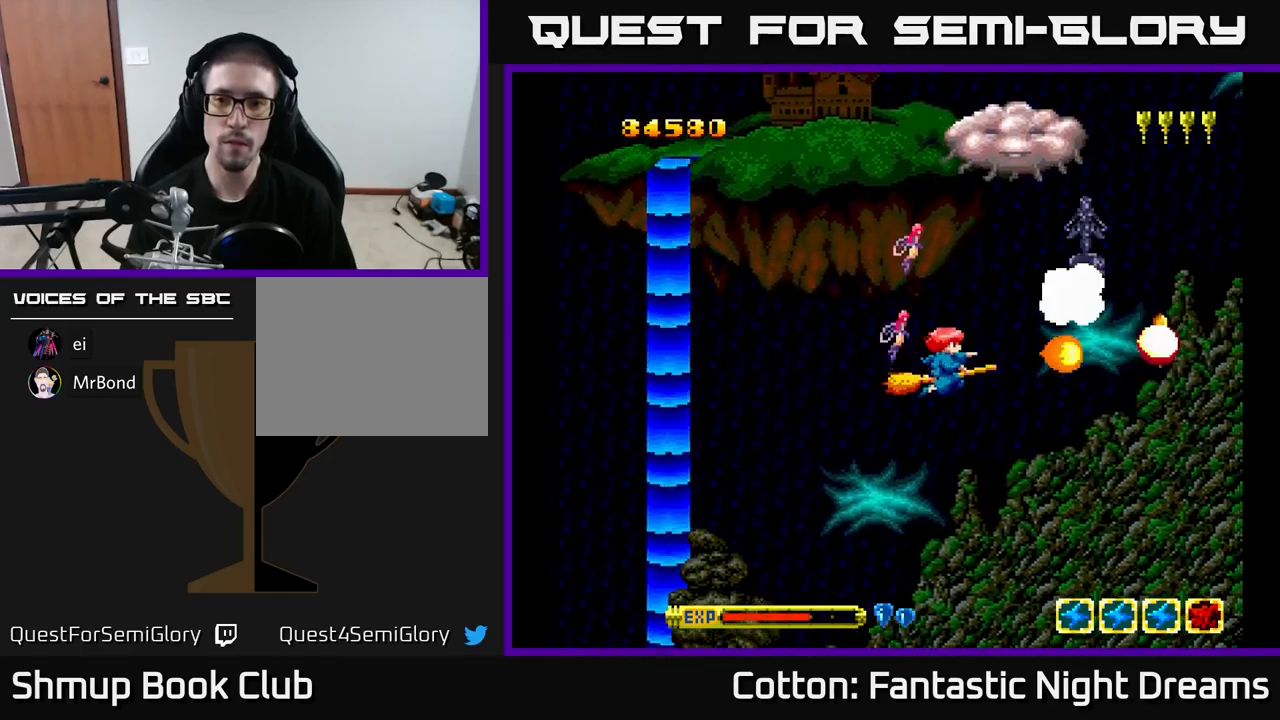
{"buttons": ["Y", "DPAD_RIGHT"], "right_stick": "center", "events": [[334, "DPAD_RIGHT", "down"]]}
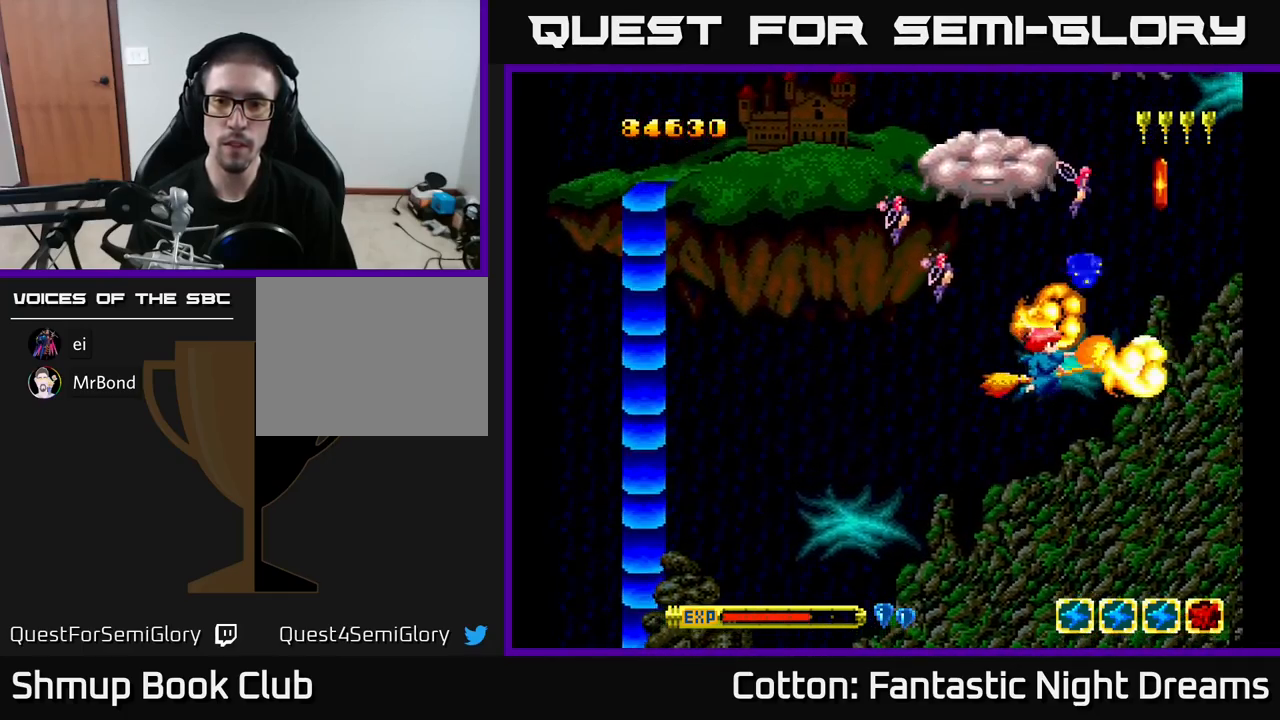
{"buttons": ["DPAD_LEFT"], "right_stick": "center", "events": [[17, "DPAD_UP", "down"], [17, "Y", "up"], [67, "DPAD_RIGHT", "up"], [134, "DPAD_UP", "up"], [300, "DPAD_DOWN", "down"], [300, "DPAD_RIGHT", "down"], [367, "DPAD_RIGHT", "up"], [400, "DPAD_DOWN", "up"], [434, "DPAD_LEFT", "down"]]}
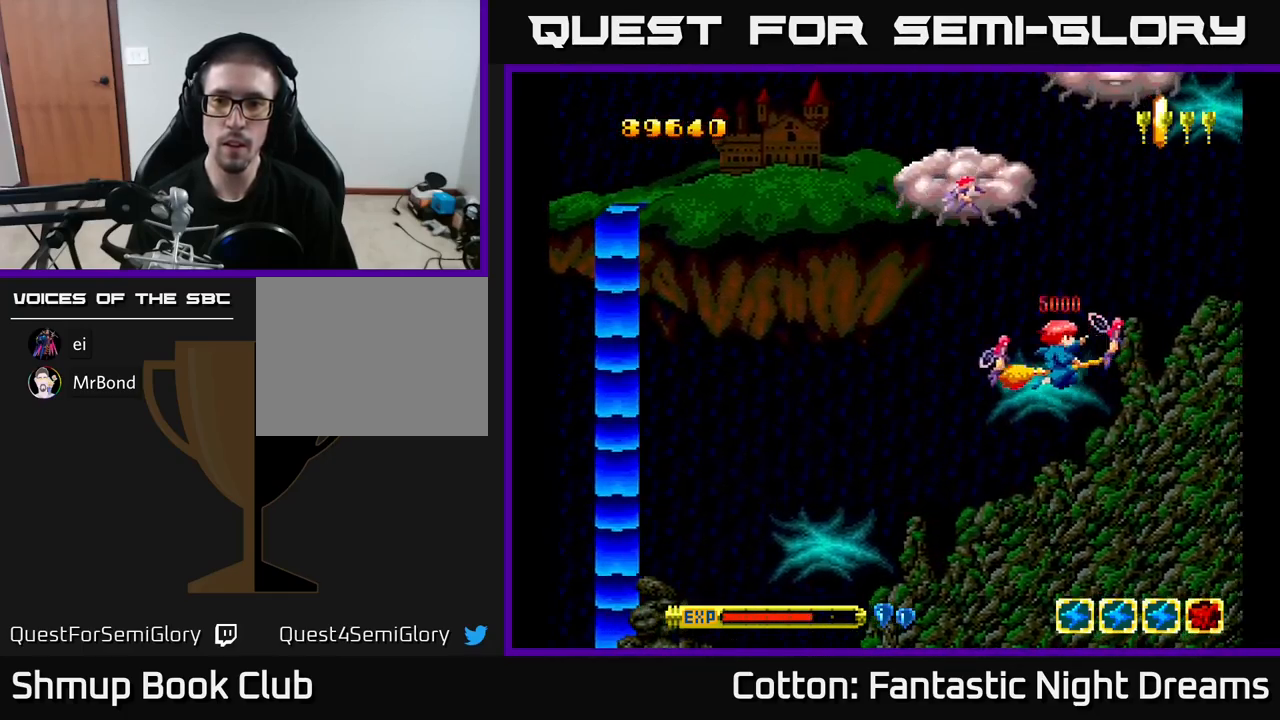
{"buttons": ["Y", "DPAD_UP", "DPAD_LEFT"], "right_stick": "center", "events": [[150, "DPAD_UP", "down"], [200, "DPAD_LEFT", "up"], [234, "DPAD_LEFT", "down"], [250, "DPAD_UP", "up"], [284, "Y", "down"], [484, "DPAD_UP", "down"]]}
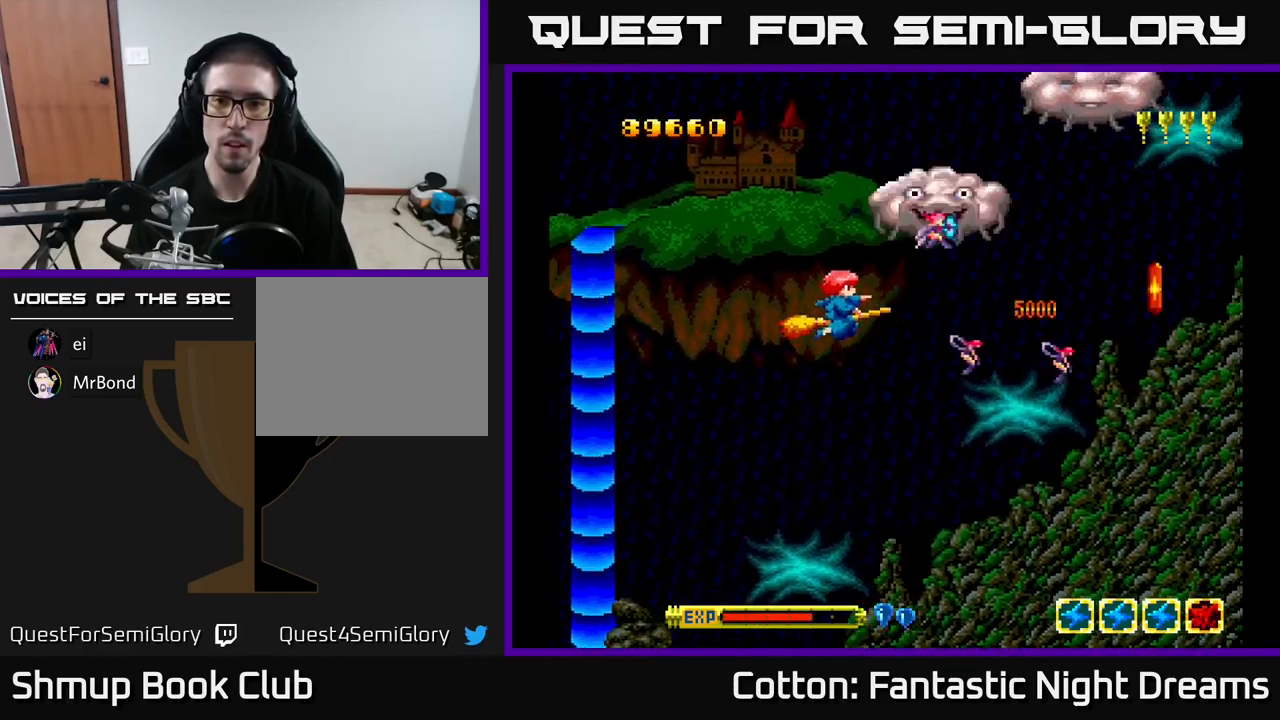
{"buttons": ["Y"], "right_stick": "center", "events": [[200, "DPAD_UP", "up"], [217, "DPAD_LEFT", "up"]]}